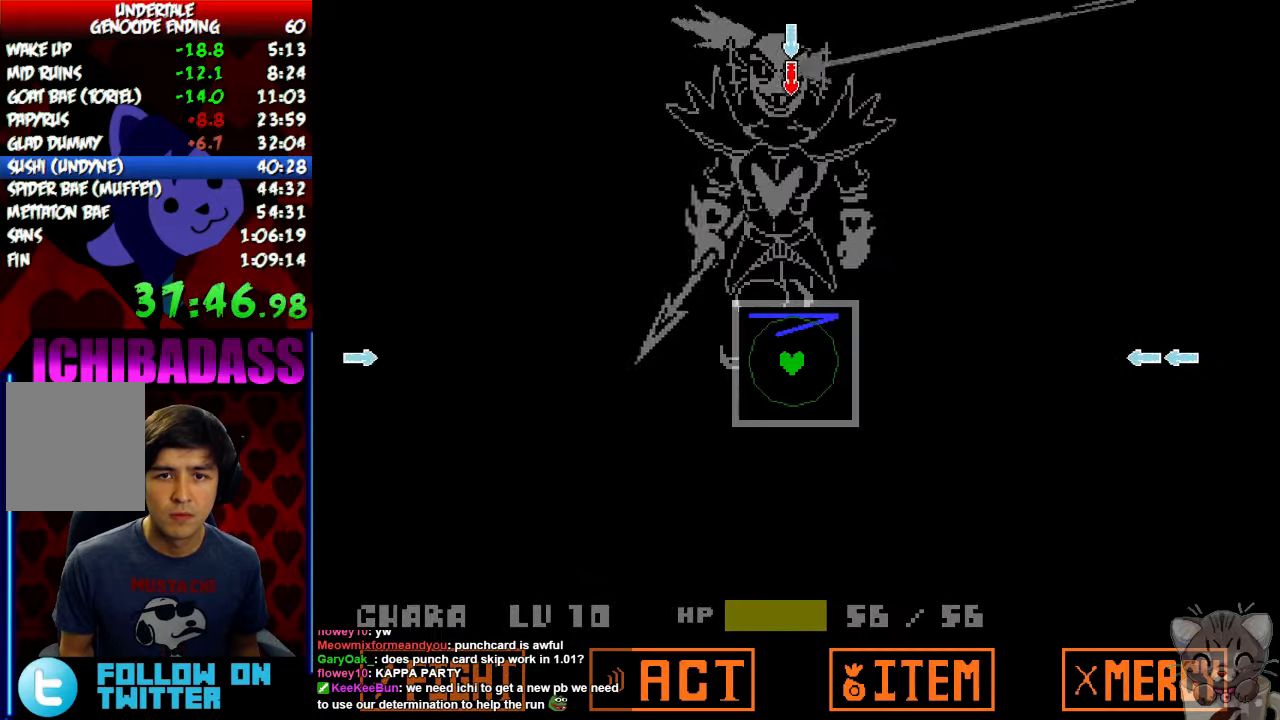
Gameplay with keyboard; each line is a JSON object with the keys held at the frame after it. "events" lists presses ("down") and releases ("up") of "c", "down", "escape", "left", "return", "right", "shift", "up", "x" and "z" between this image and that frame as [ms after this image, input, new state], when the widget could be followed in between. No other keys are recorded. Mouse input is not recorded.
{"keys": [], "events": []}
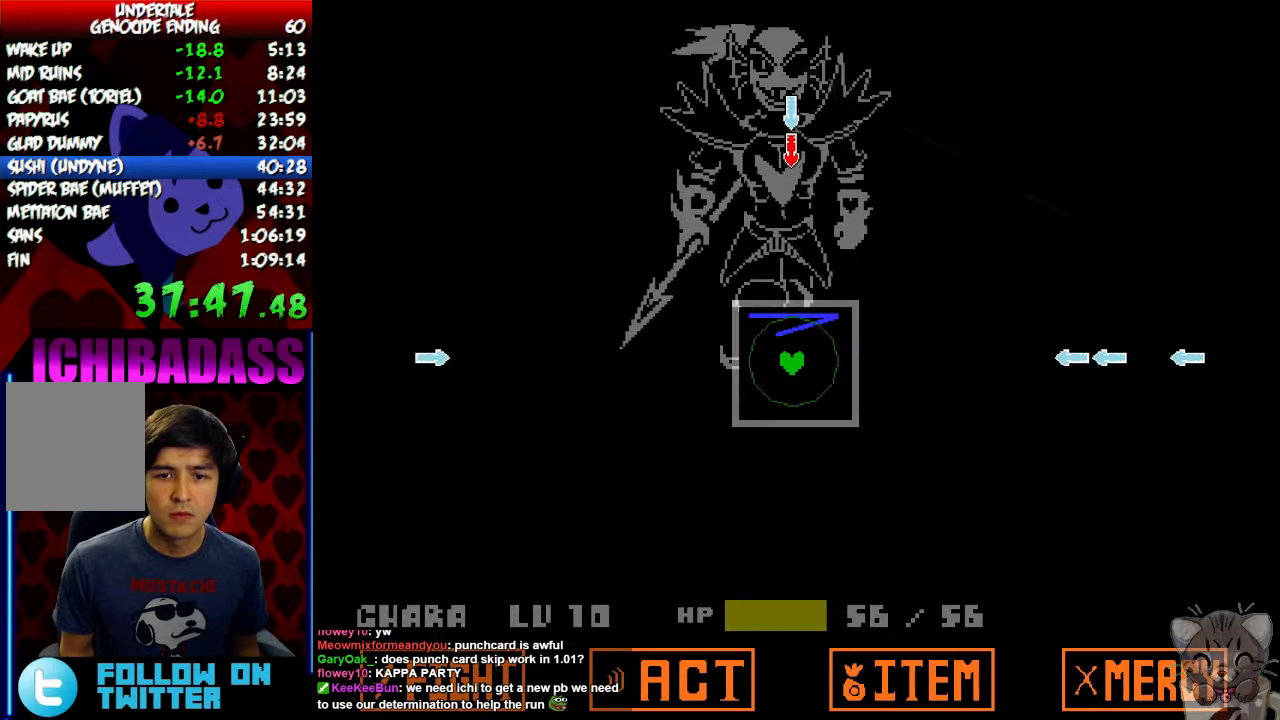
{"keys": [], "events": []}
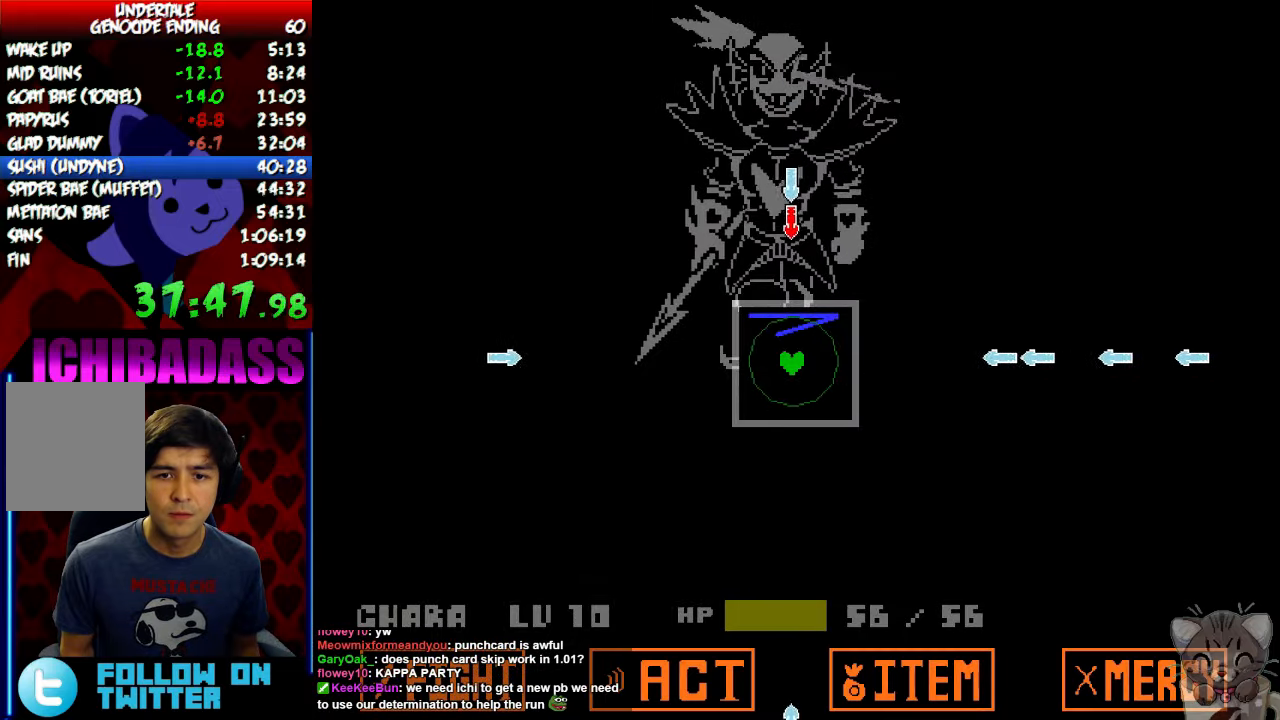
{"keys": [], "events": []}
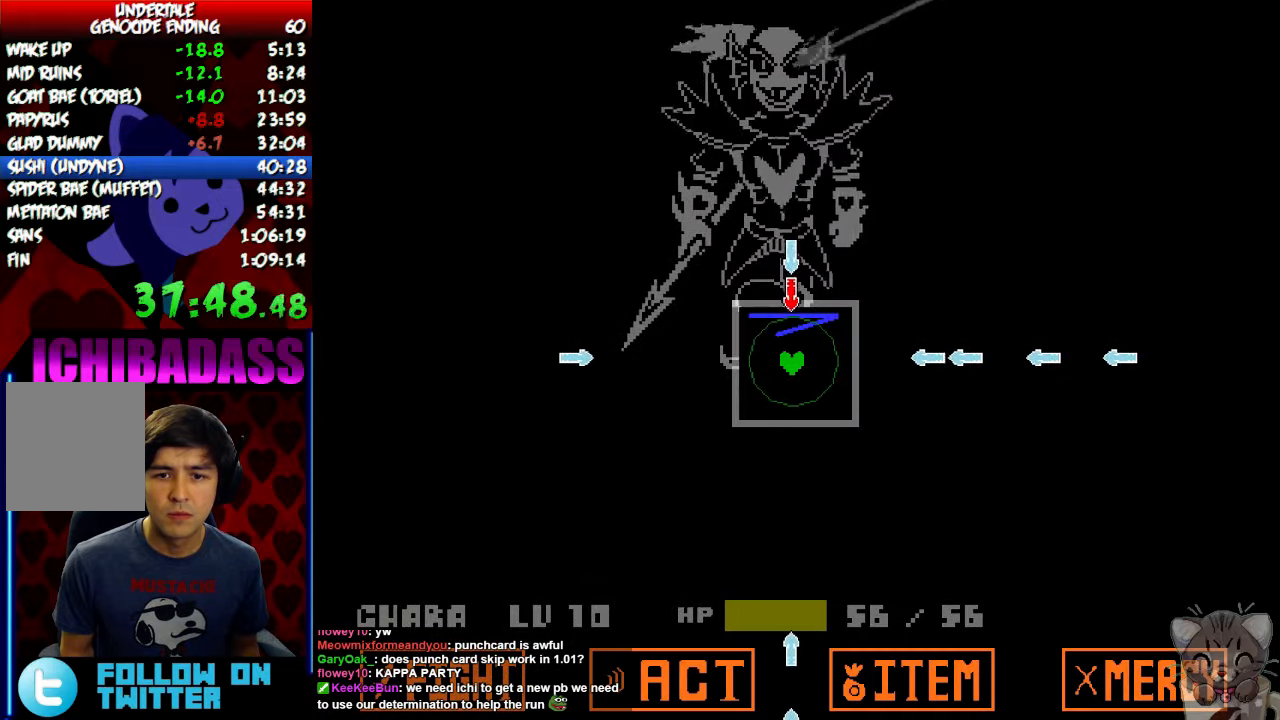
{"keys": ["right"], "events": [[433, "right", "down"]]}
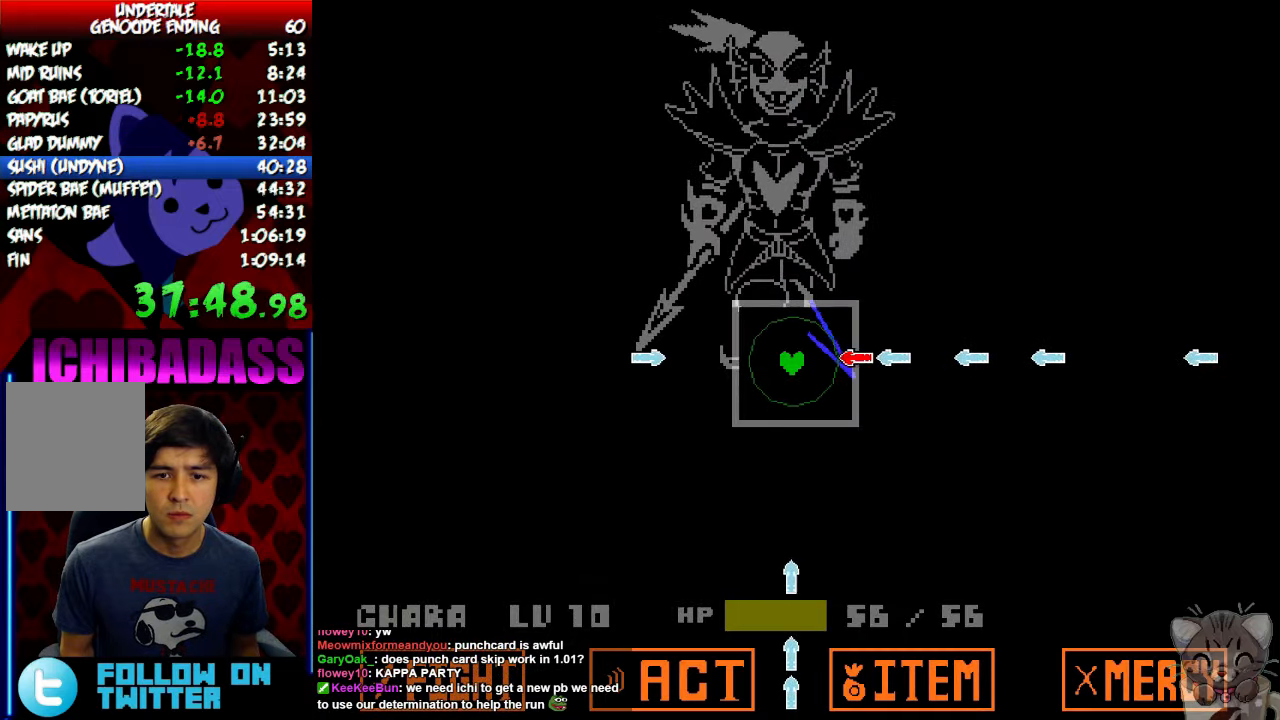
{"keys": [], "events": [[66, "right", "up"]]}
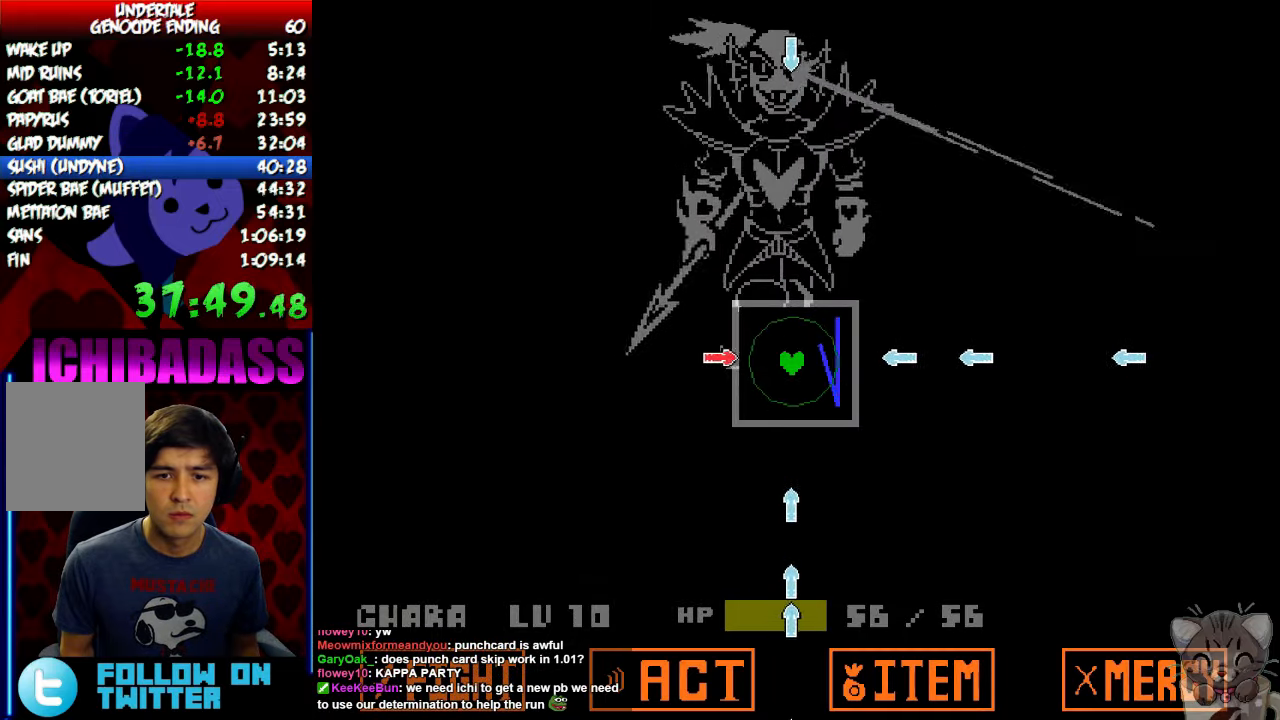
{"keys": ["down"], "events": [[33, "left", "down"], [200, "left", "up"], [300, "right", "down"], [433, "right", "up"], [500, "down", "down"]]}
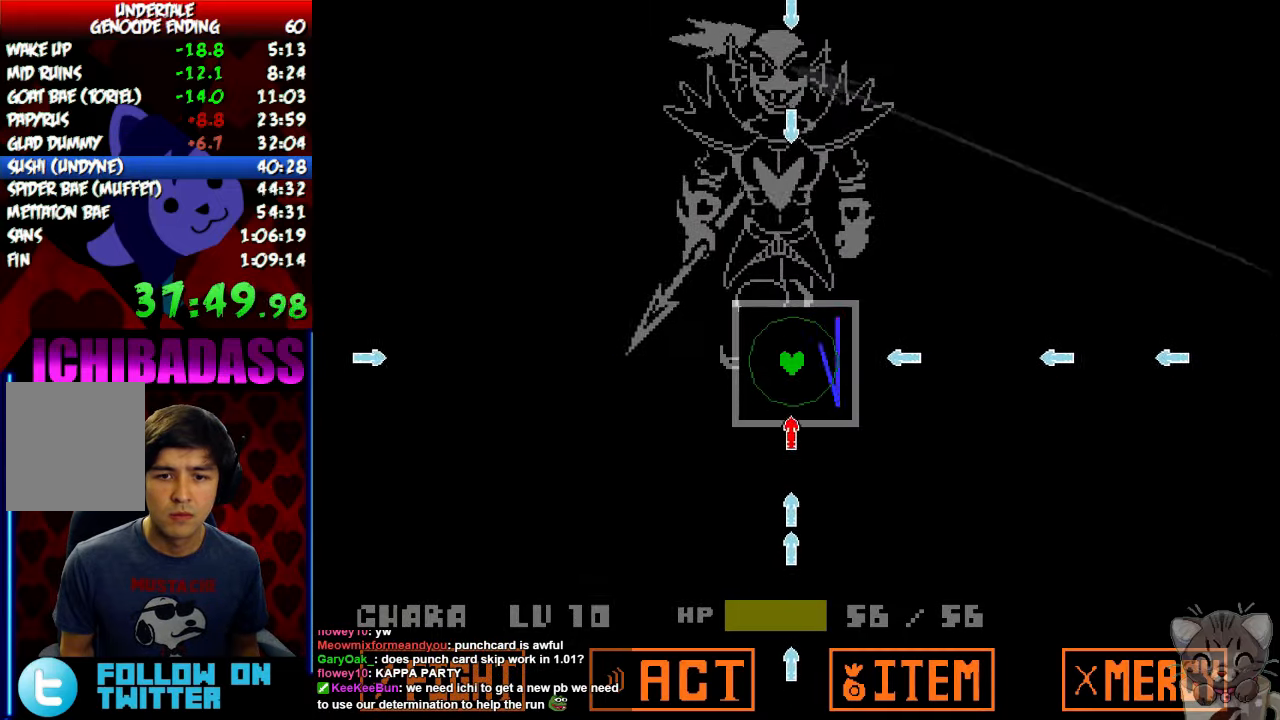
{"keys": ["down"], "events": [[133, "down", "up"], [233, "right", "down"], [366, "right", "up"], [466, "down", "down"]]}
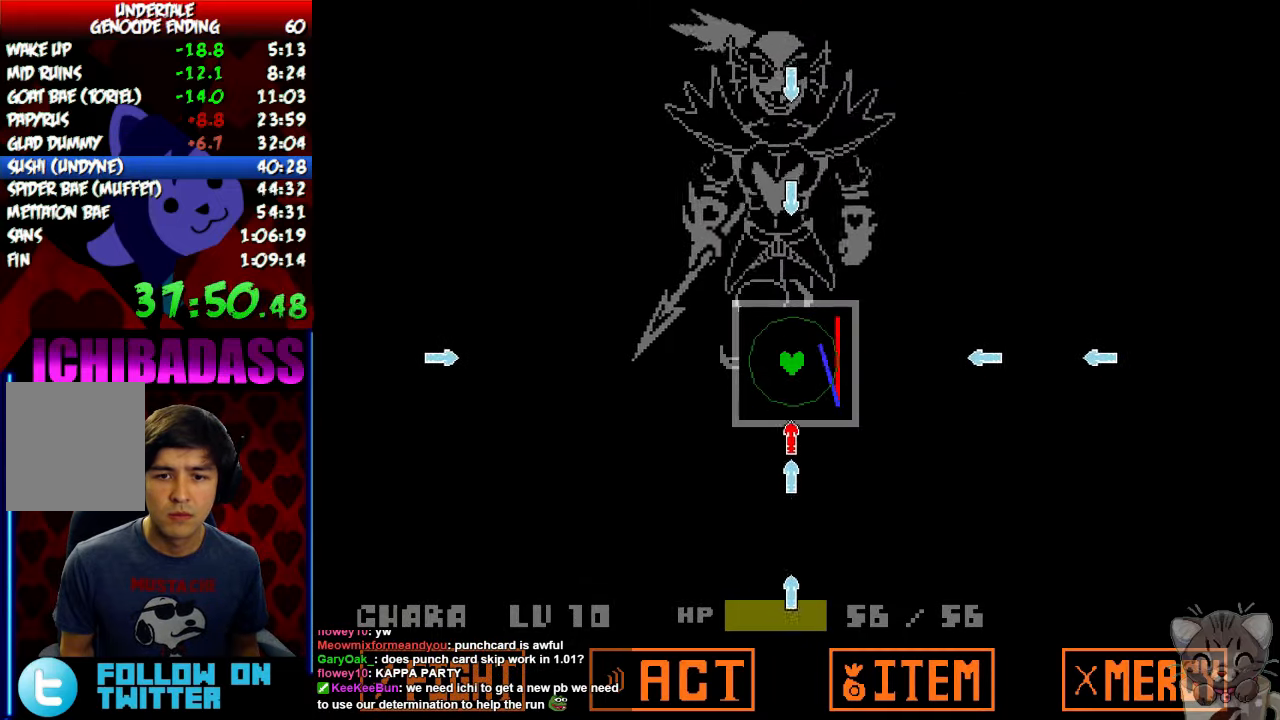
{"keys": [], "events": [[133, "down", "up"]]}
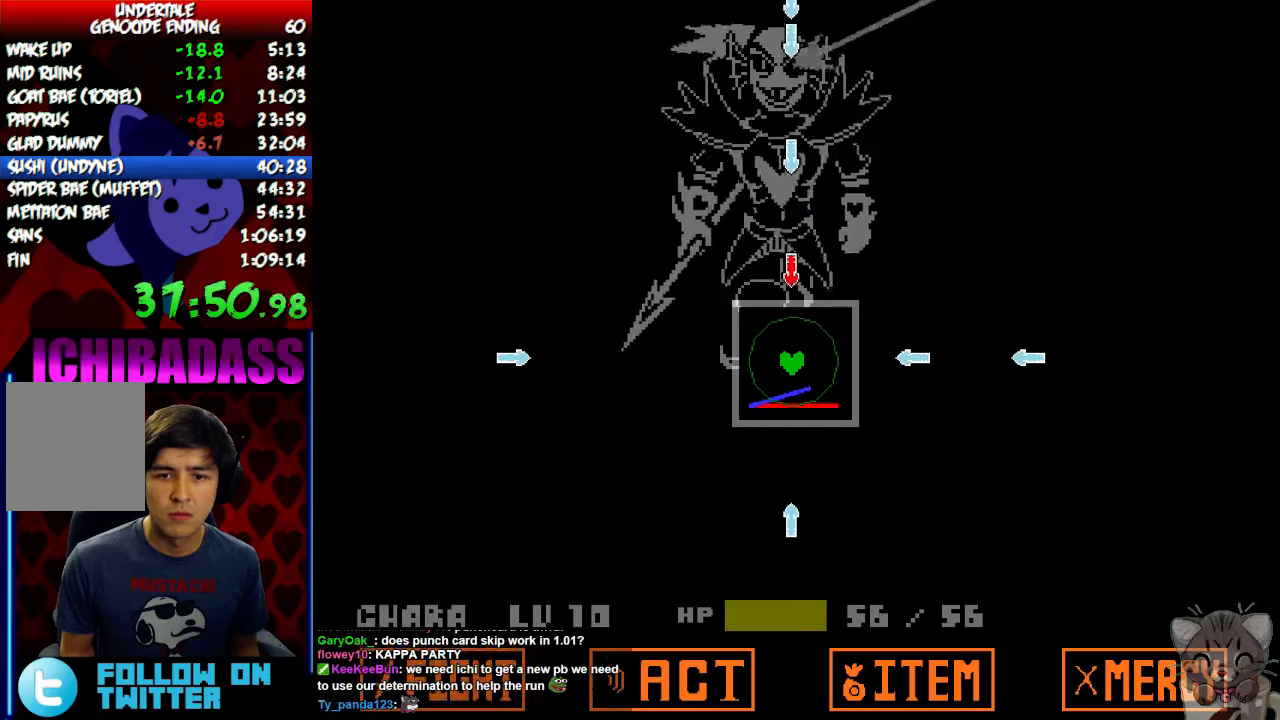
{"keys": [], "events": [[100, "up", "down"], [267, "up", "up"], [400, "right", "down"], [500, "right", "up"]]}
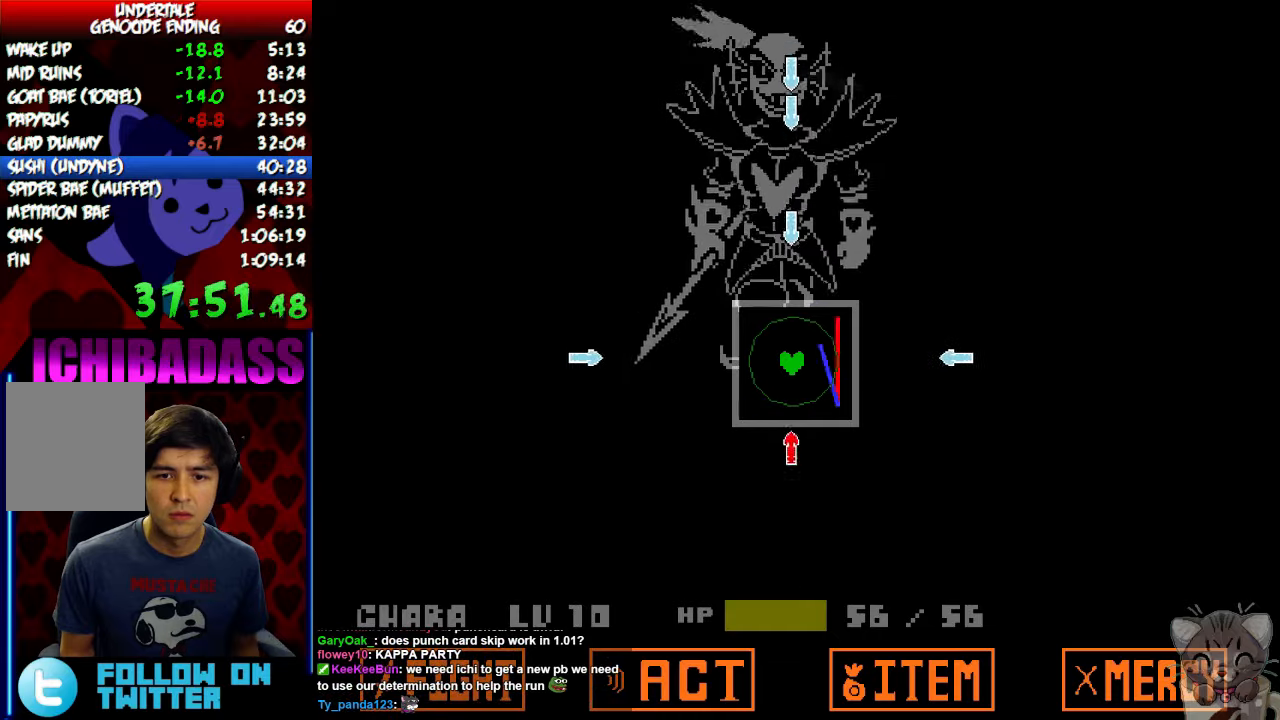
{"keys": ["up"], "events": [[134, "down", "down"], [267, "down", "up"], [367, "up", "down"]]}
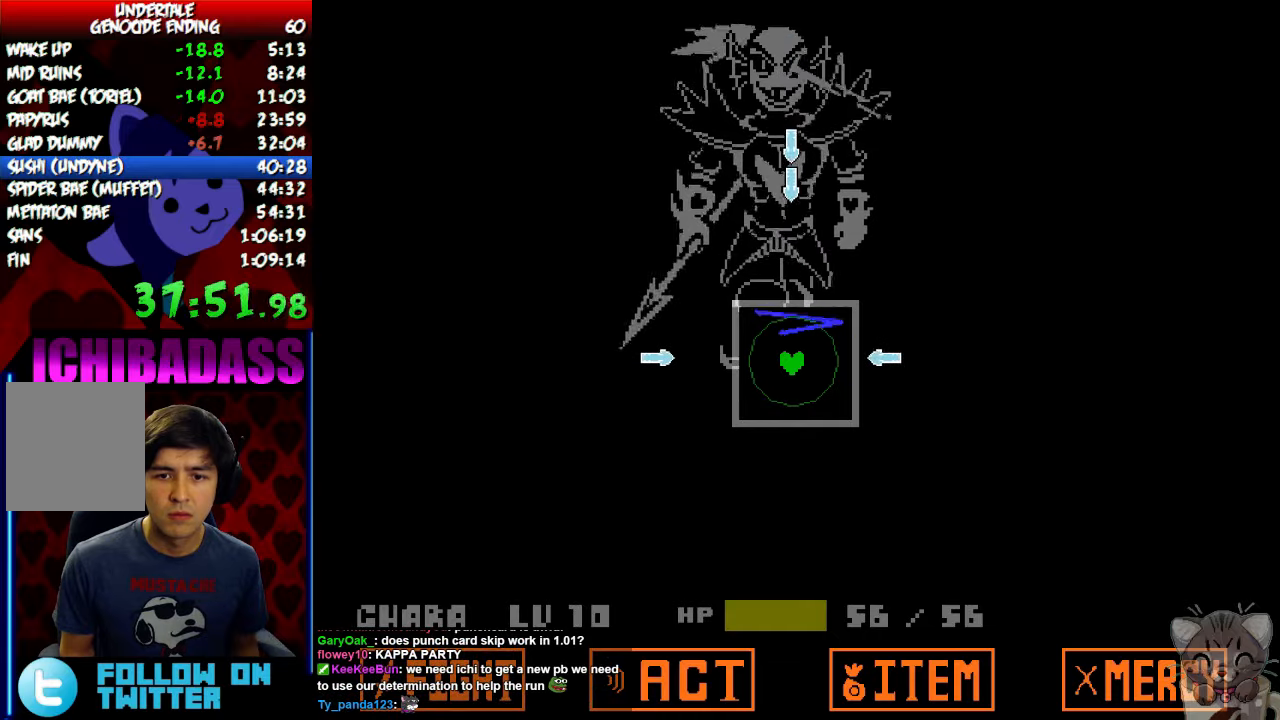
{"keys": ["left"], "events": [[34, "up", "up"], [134, "right", "down"], [267, "right", "up"], [367, "left", "down"]]}
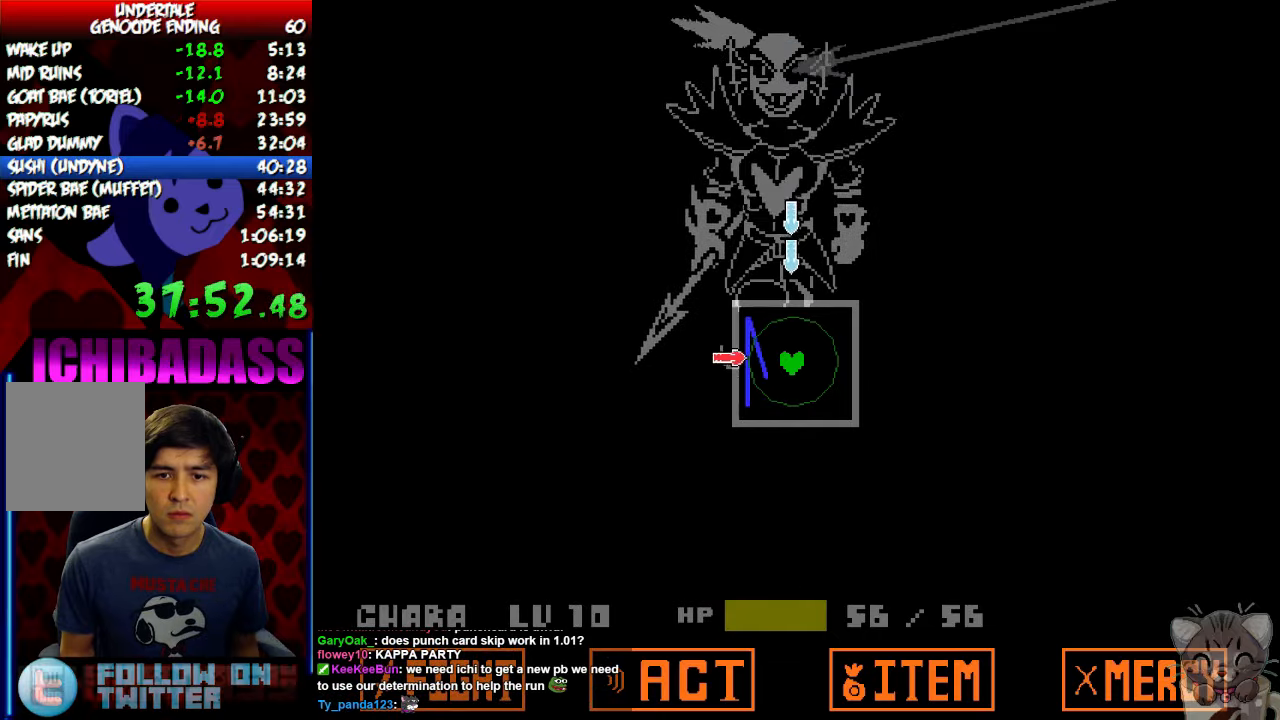
{"keys": [], "events": [[34, "left", "up"], [134, "up", "down"], [267, "up", "up"]]}
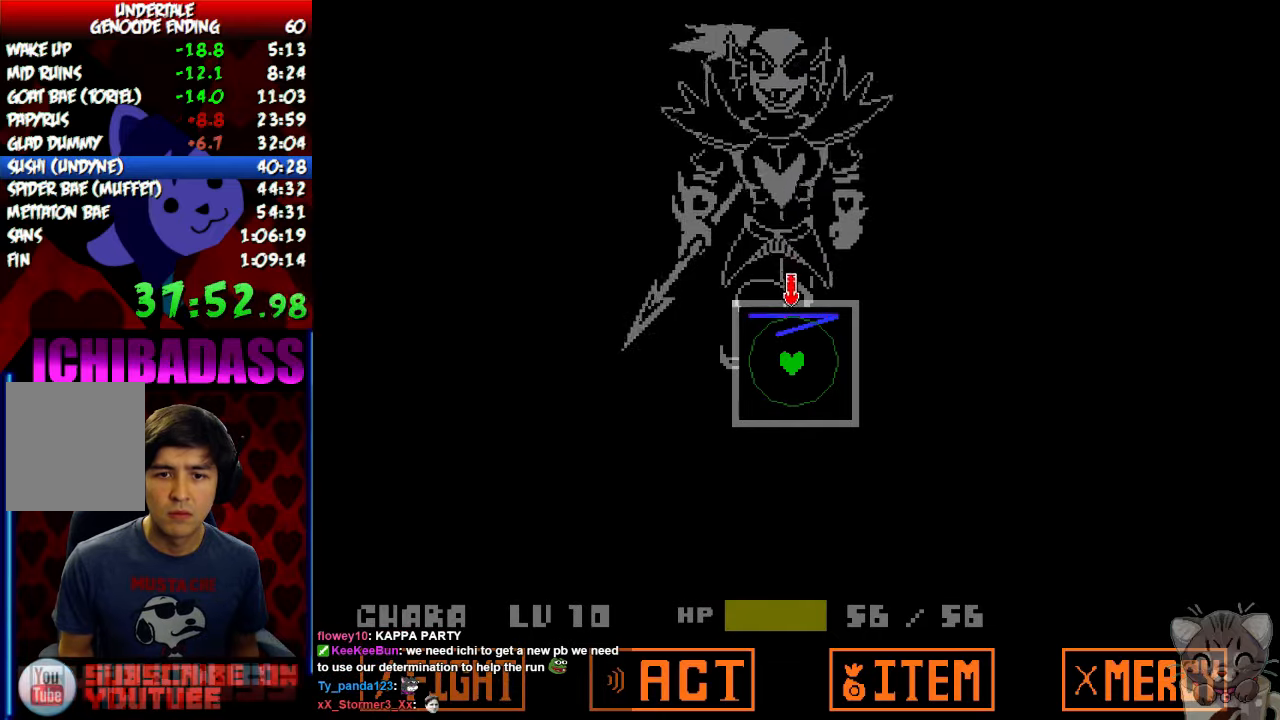
{"keys": [], "events": []}
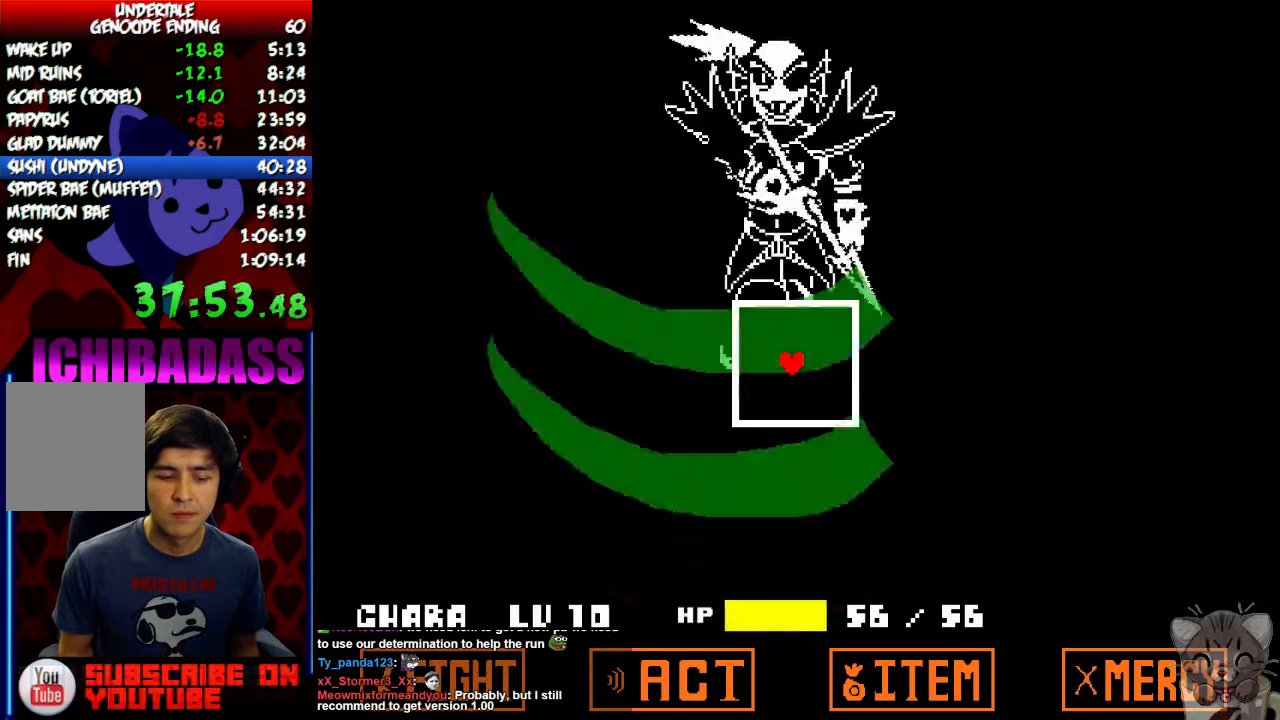
{"keys": [], "events": []}
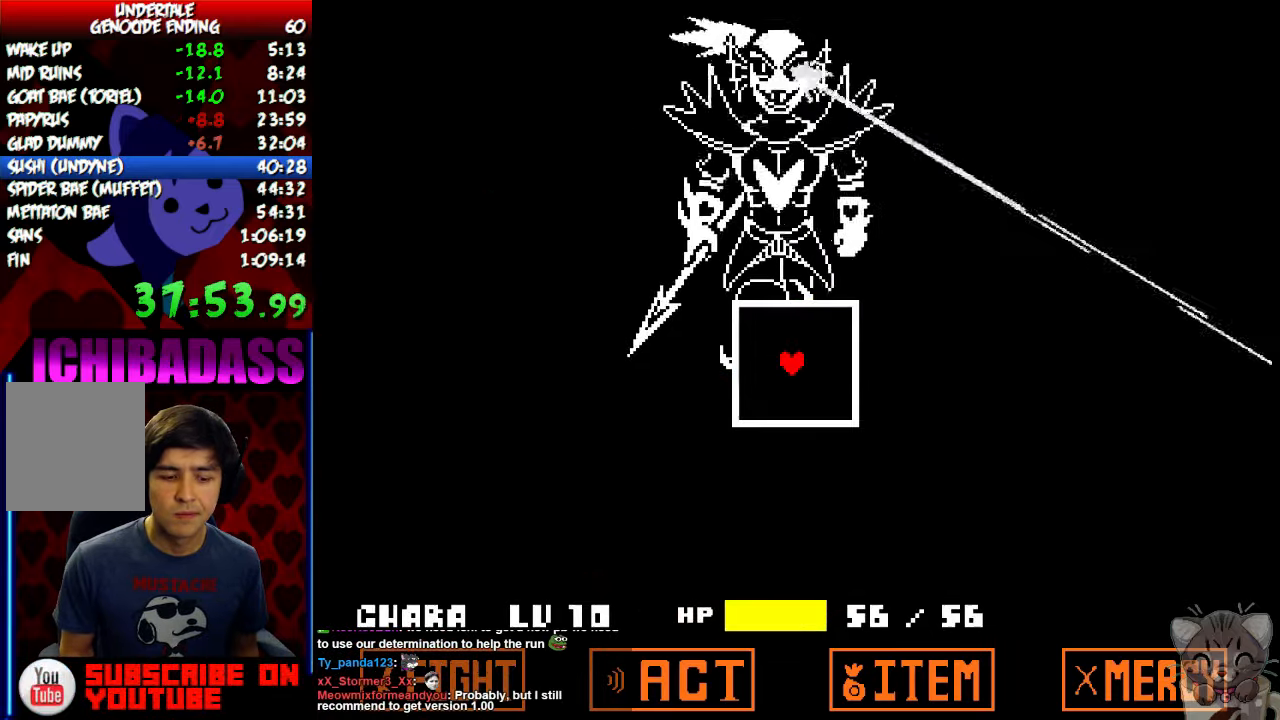
{"keys": [], "events": []}
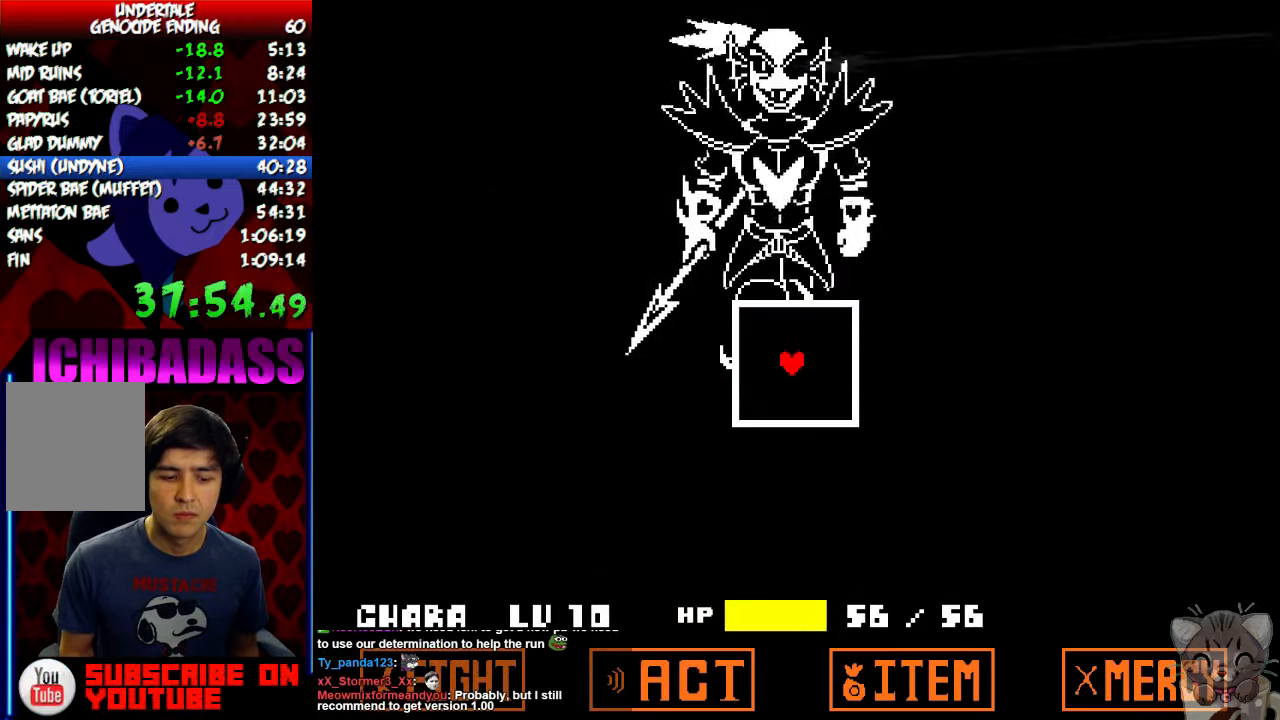
{"keys": [], "events": []}
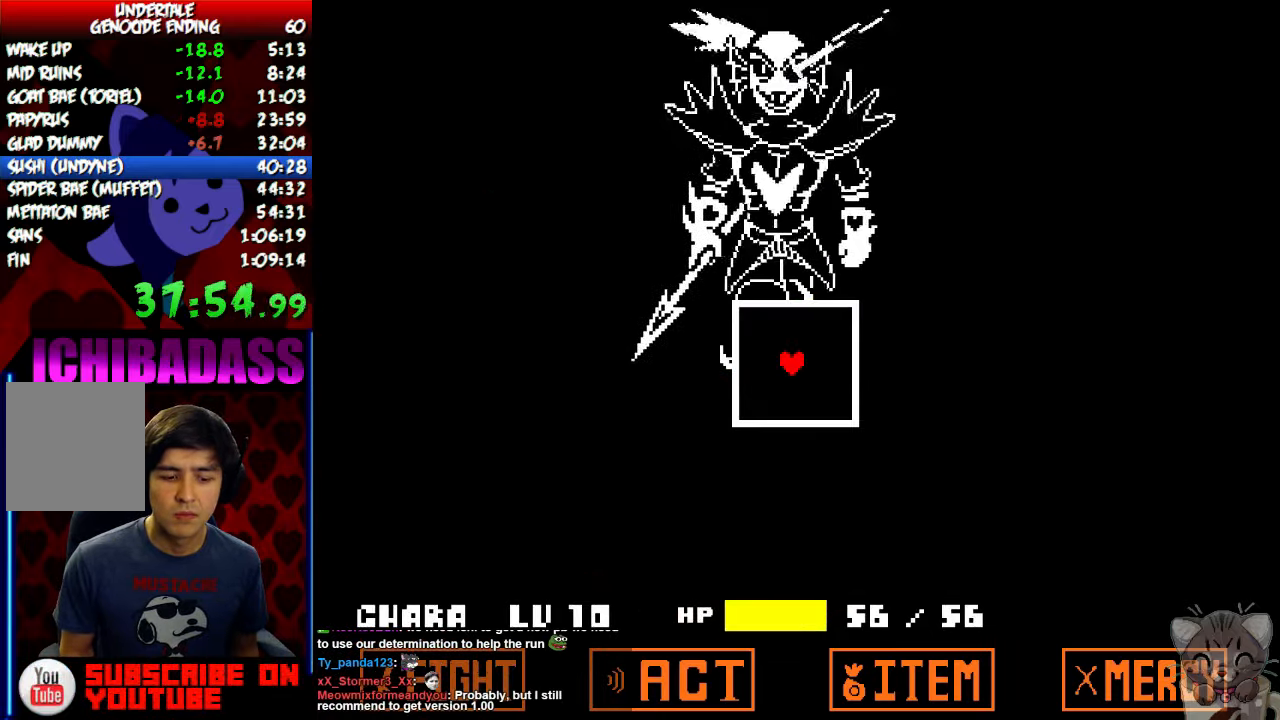
{"keys": [], "events": []}
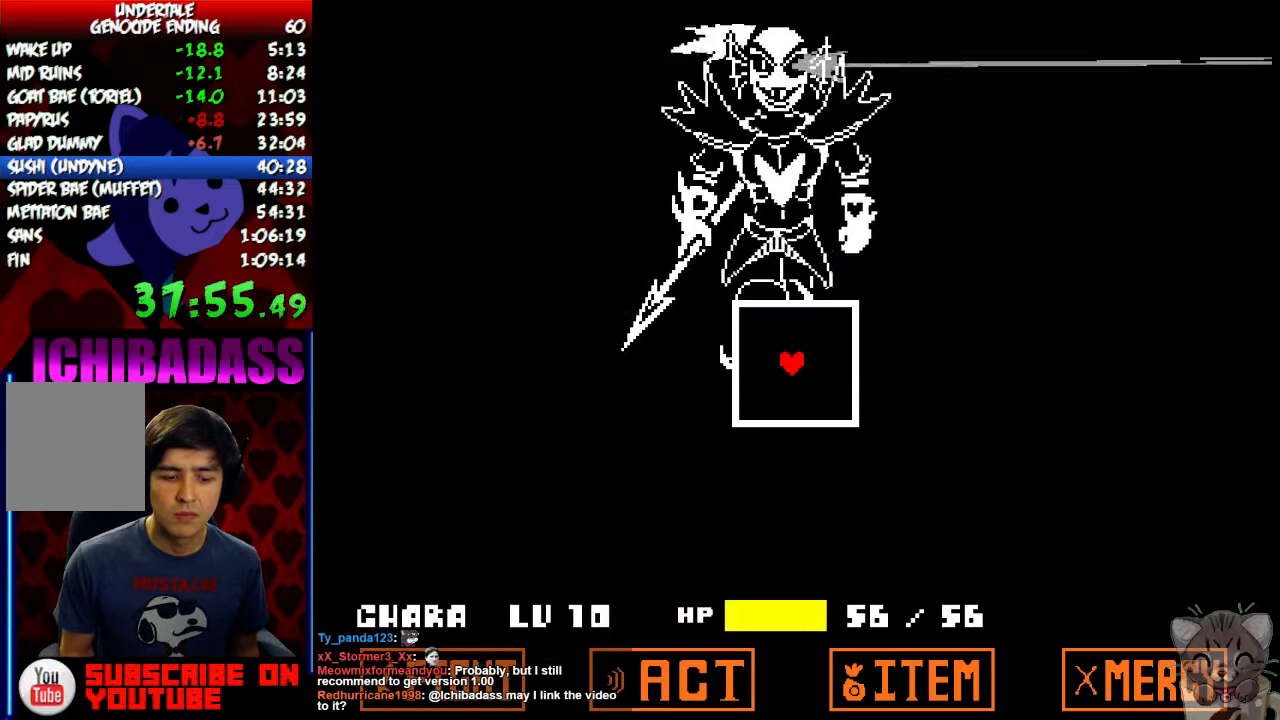
{"keys": [], "events": []}
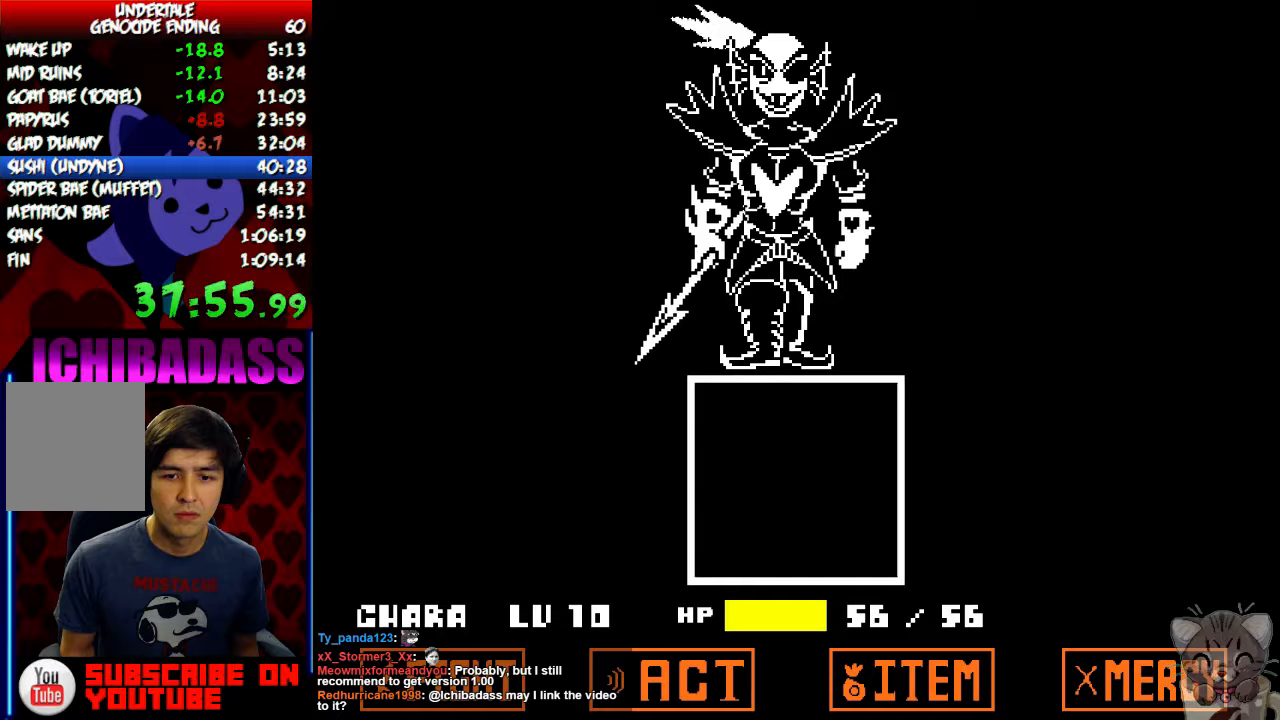
{"keys": [], "events": []}
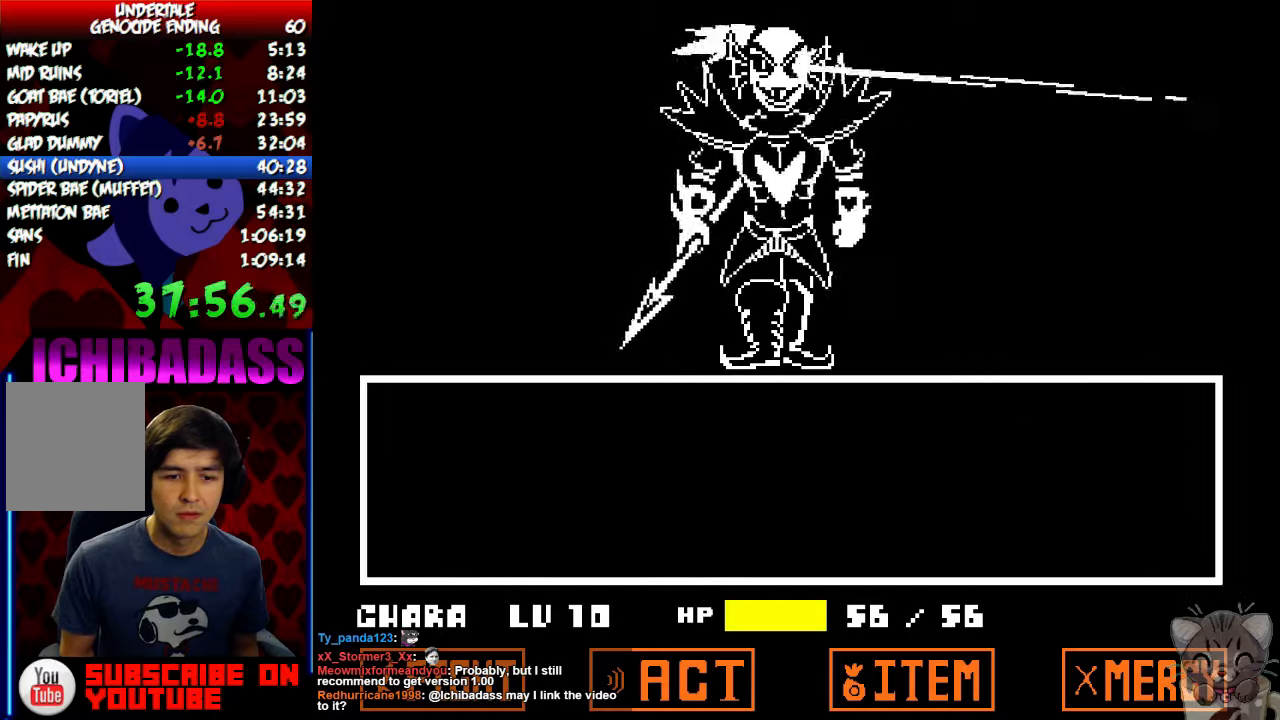
{"keys": [], "events": [[167, "return", "down"], [233, "return", "up"], [233, "z", "down"], [333, "z", "up"]]}
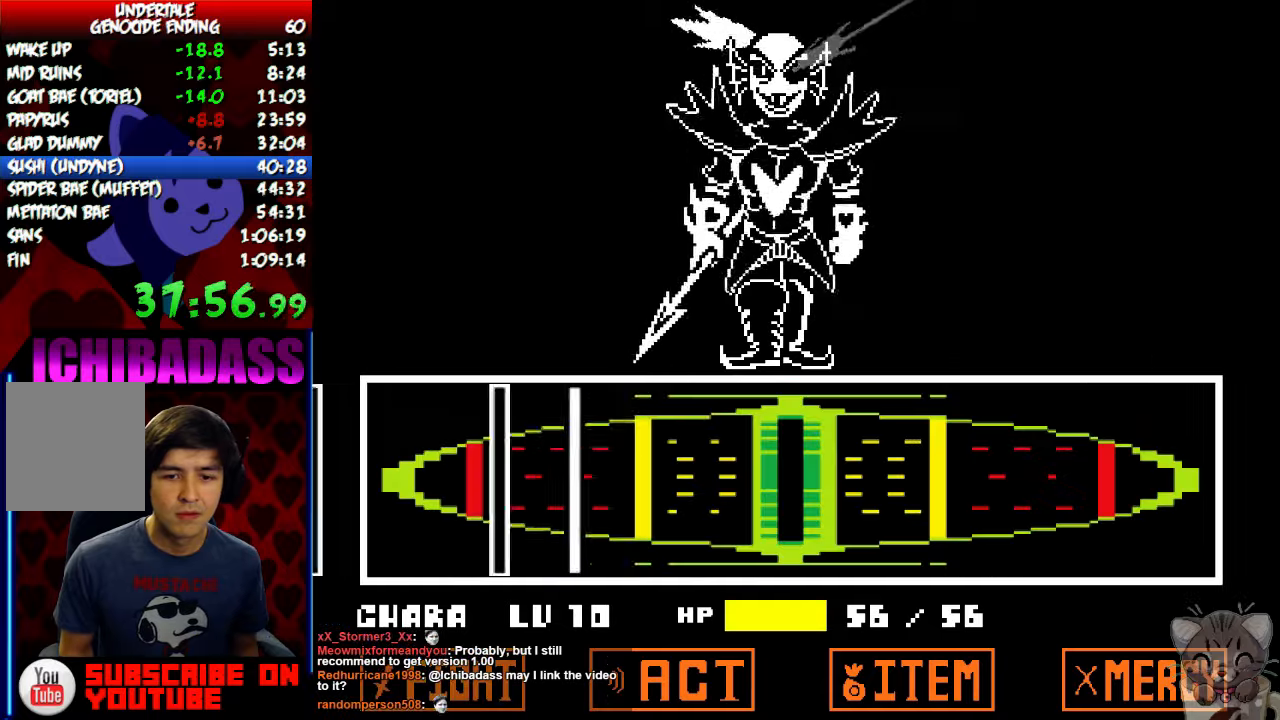
{"keys": [], "events": []}
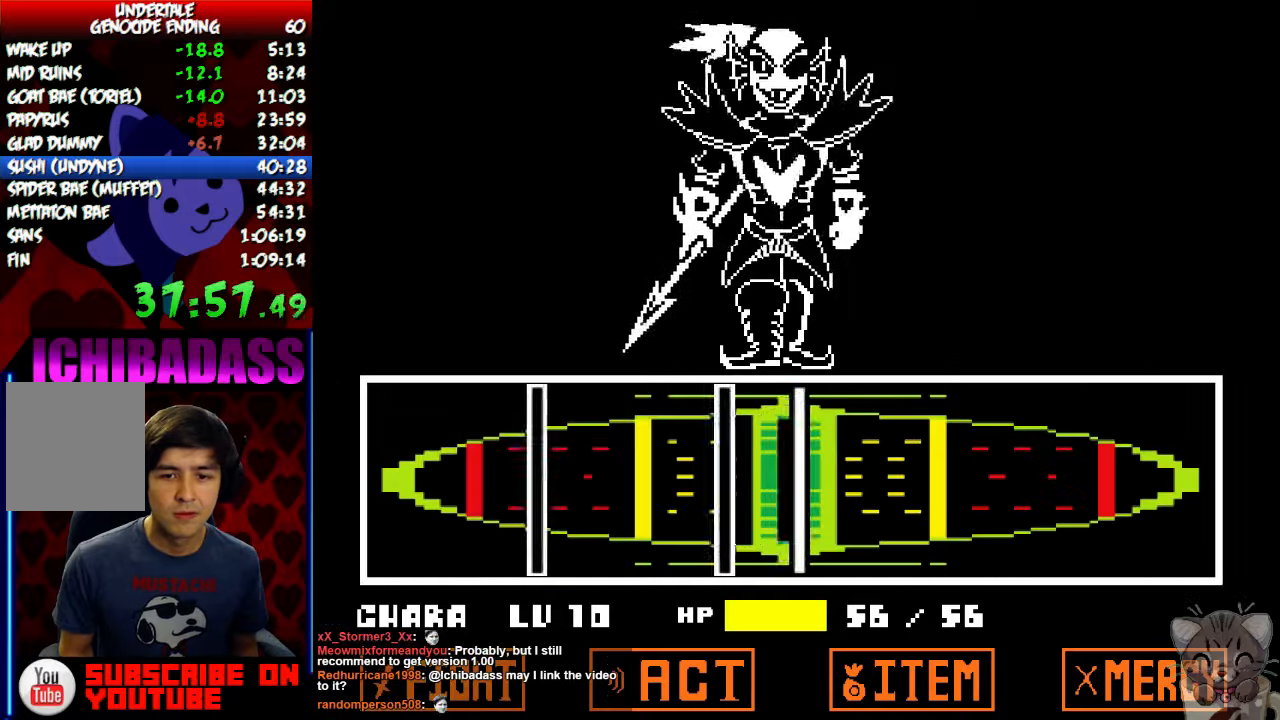
{"keys": [], "events": [[33, "z", "down"], [100, "z", "up"], [200, "z", "down"], [267, "z", "up"]]}
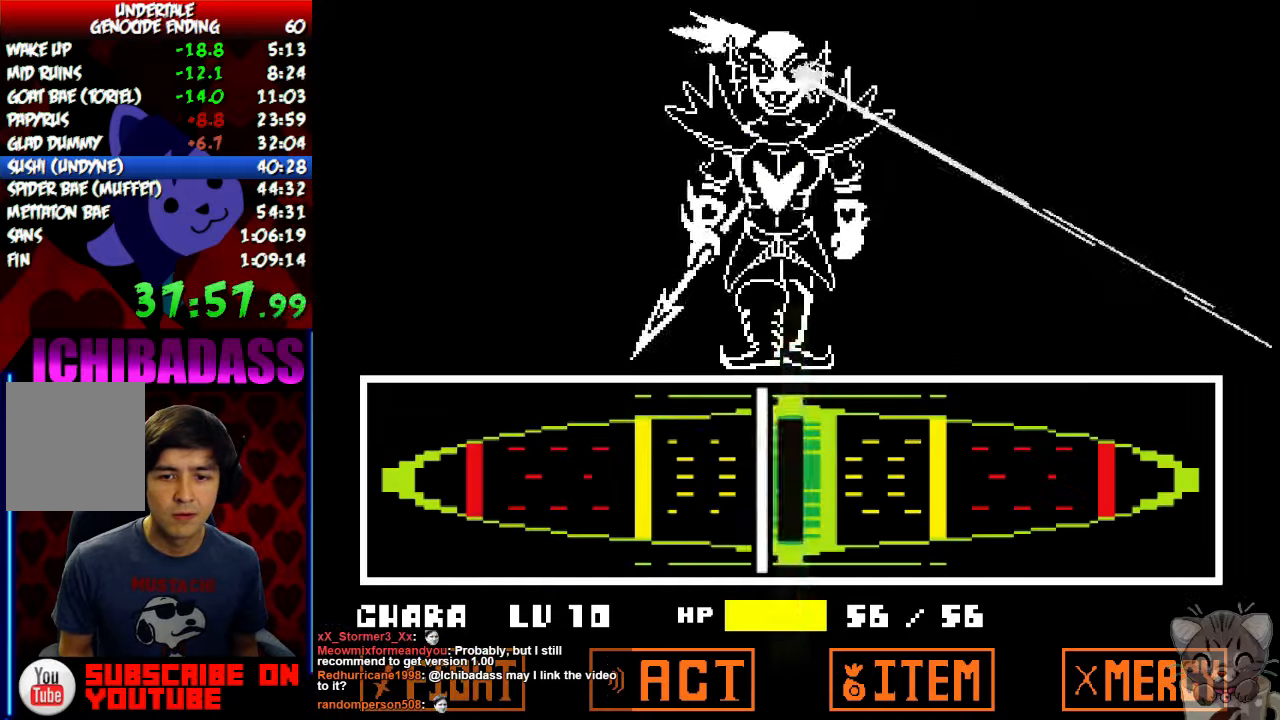
{"keys": ["shift"], "events": [[100, "z", "down"], [200, "z", "up"], [400, "return", "down"], [467, "shift", "down"], [500, "return", "up"]]}
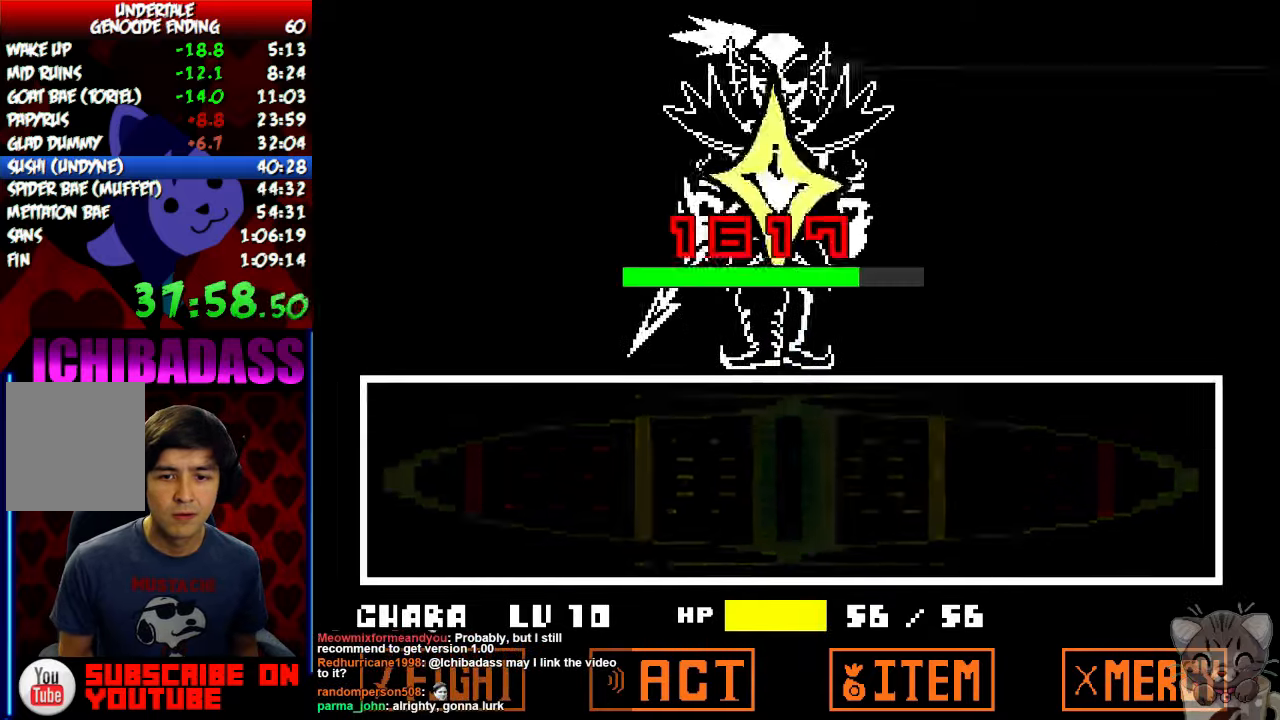
{"keys": ["x"], "events": [[33, "shift", "up"], [133, "return", "down"], [133, "shift", "down"], [200, "return", "up"], [200, "shift", "up"], [300, "return", "down"], [300, "shift", "down"], [367, "return", "up"], [367, "shift", "up"], [400, "z", "down"], [467, "x", "down"], [500, "z", "up"]]}
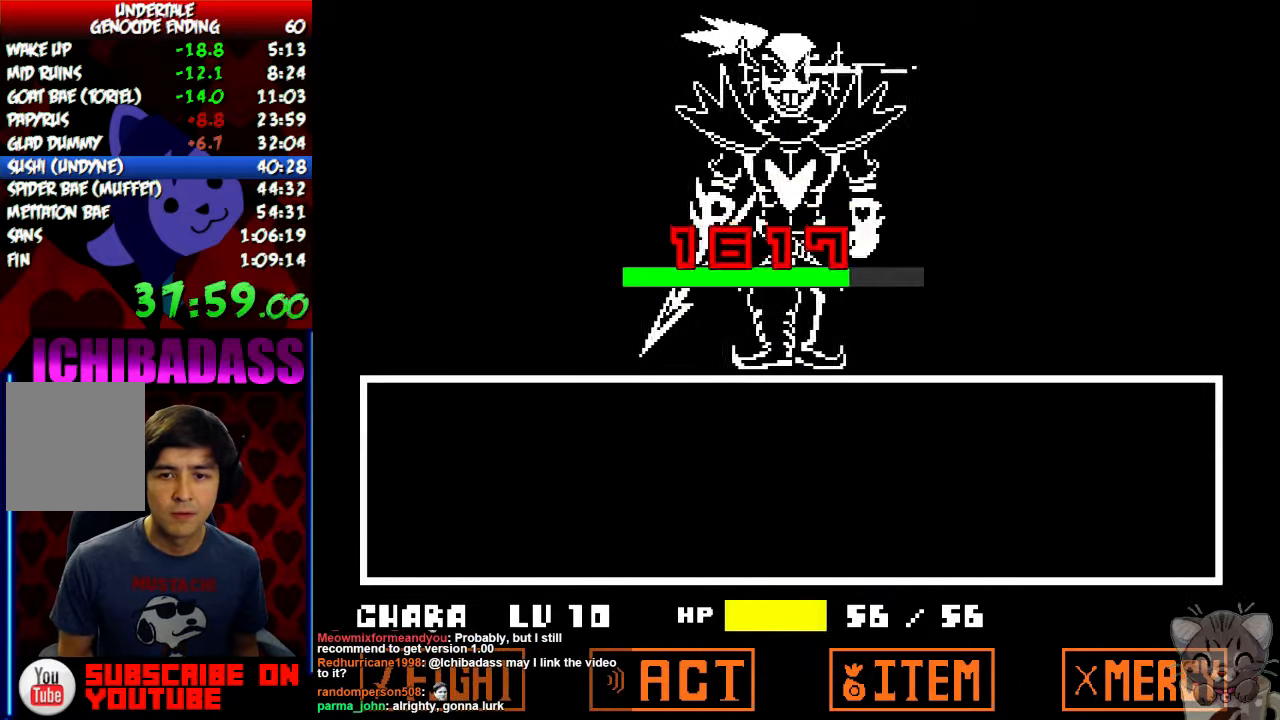
{"keys": ["z"], "events": [[67, "x", "up"], [133, "z", "down"], [200, "x", "down"], [200, "z", "up"], [233, "x", "up"], [333, "z", "down"], [367, "z", "up"], [400, "x", "down"], [433, "x", "up"], [500, "z", "down"]]}
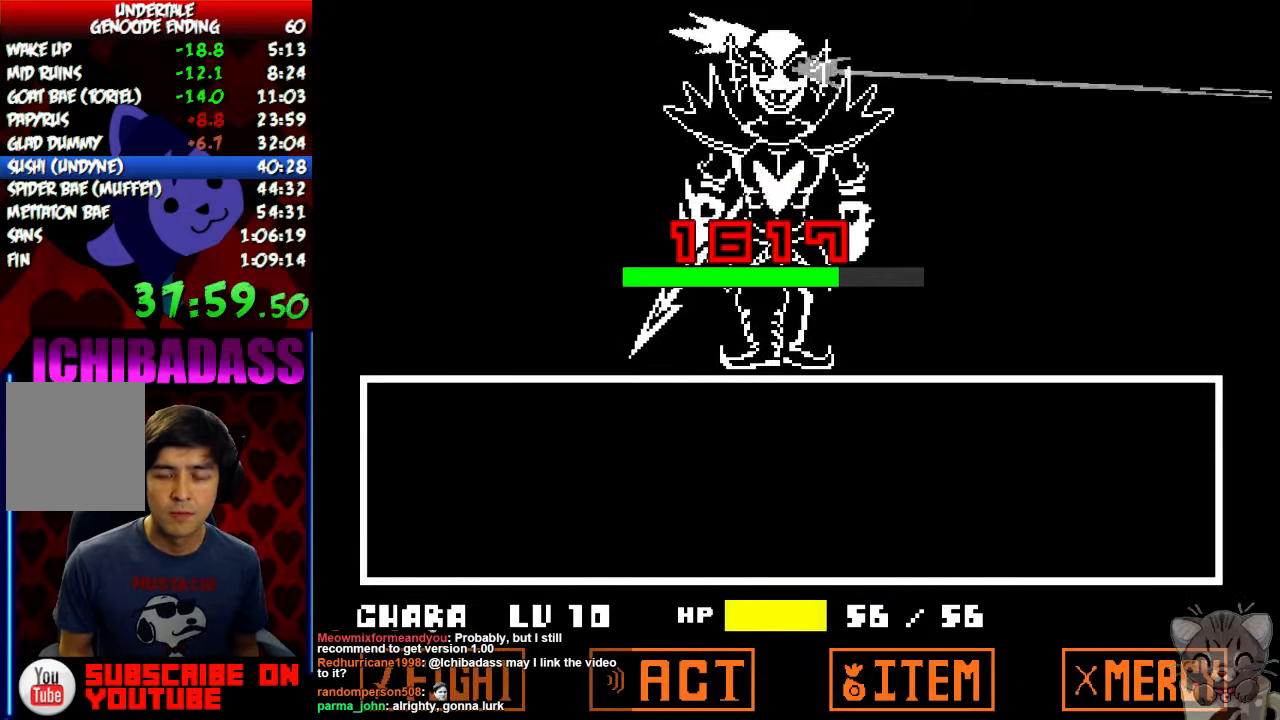
{"keys": [], "events": [[67, "x", "down"], [67, "z", "up"], [133, "x", "up"], [167, "z", "down"], [233, "z", "up"]]}